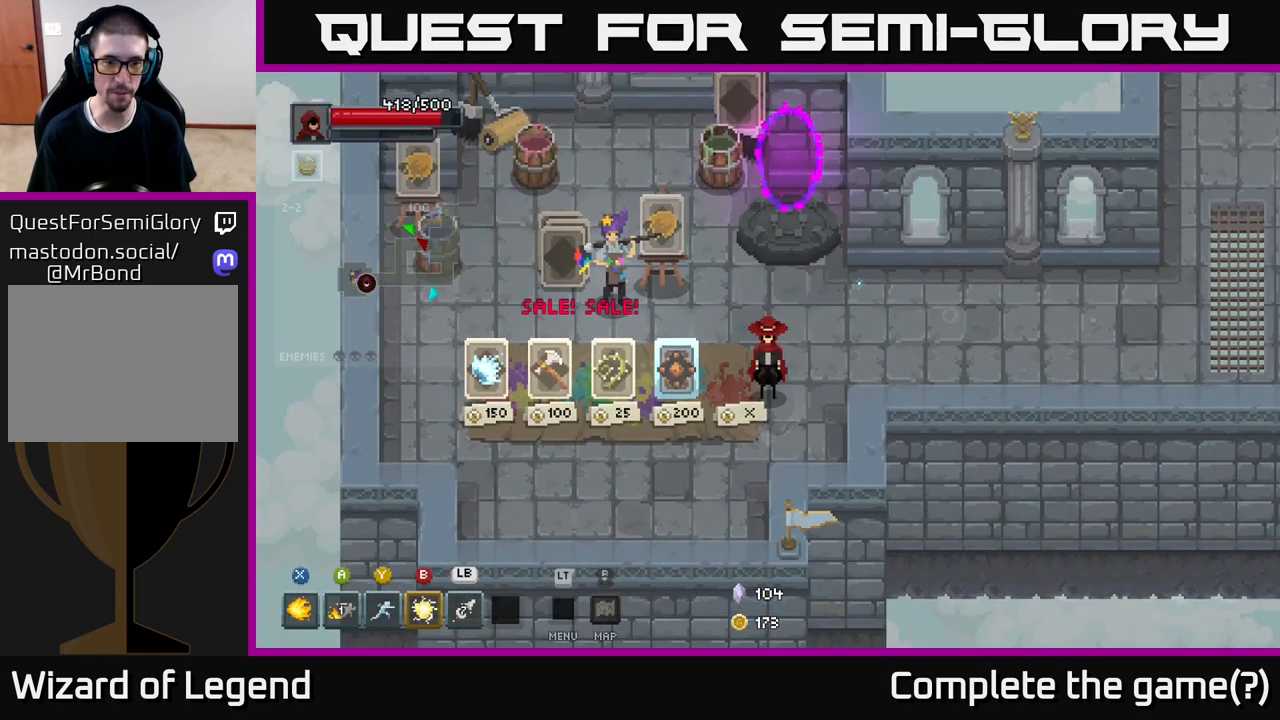
Gameplay with a controller (Xbox layout); each line is a JSON object with the inputs held at the frame after it. "events" lists button and stick changes between this image and that frame as [ms after this image, input, new state], when the widget could be followed in between.
{"buttons": [], "left_stick": "left", "right_stick": "center", "events": [[183, "left_stick", "down-left"], [400, "left_stick", "left"]]}
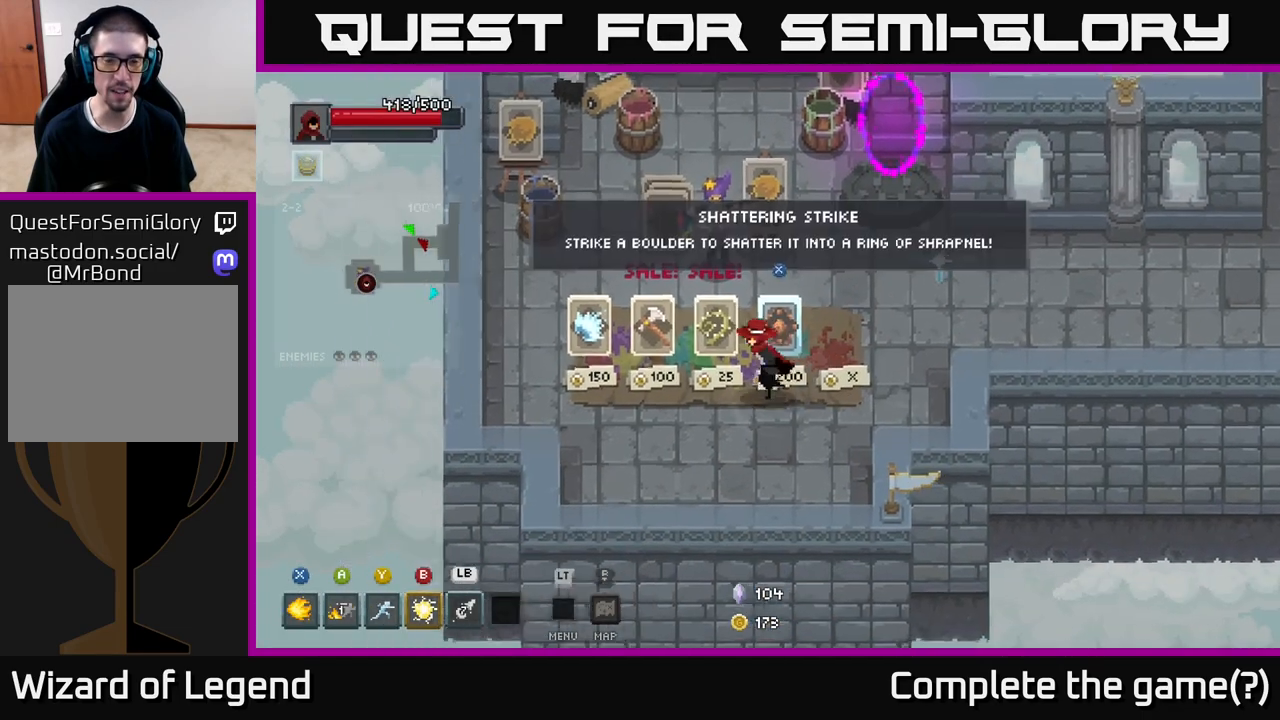
{"buttons": [], "left_stick": "center", "right_stick": "center", "events": [[367, "left_stick", "center"]]}
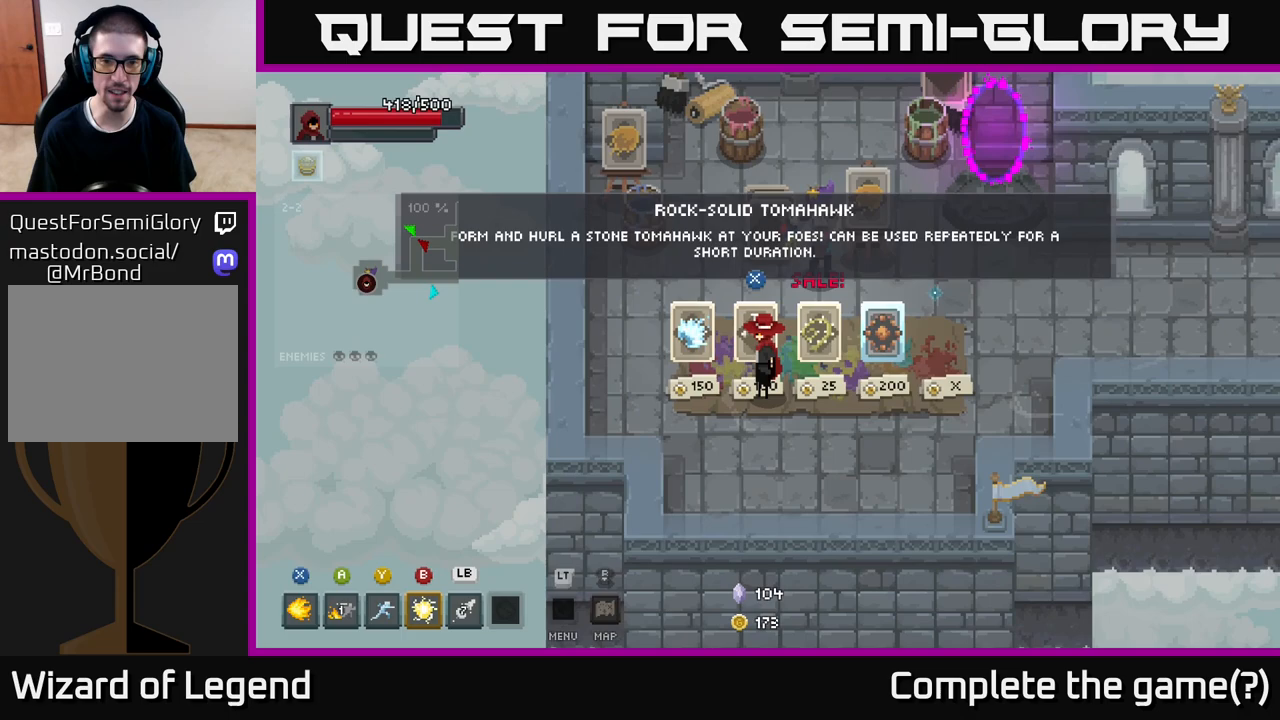
{"buttons": [], "left_stick": "center", "right_stick": "center", "events": []}
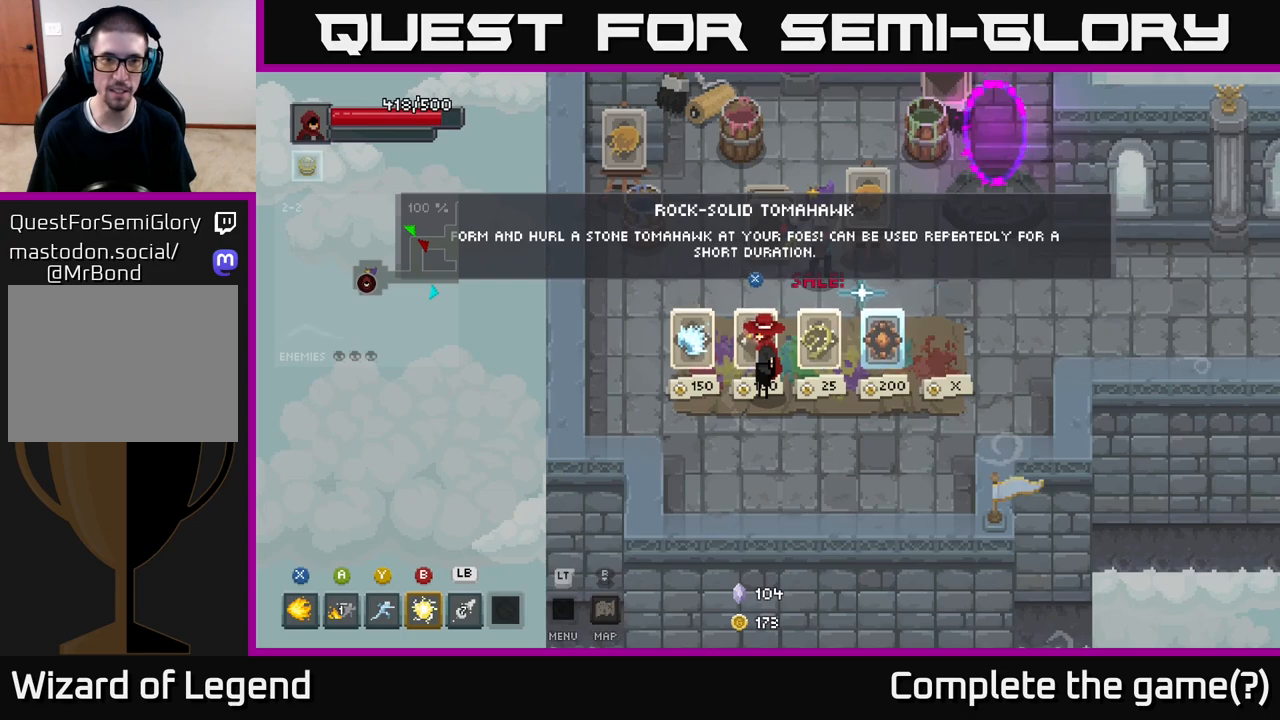
{"buttons": [], "left_stick": "center", "right_stick": "center", "events": []}
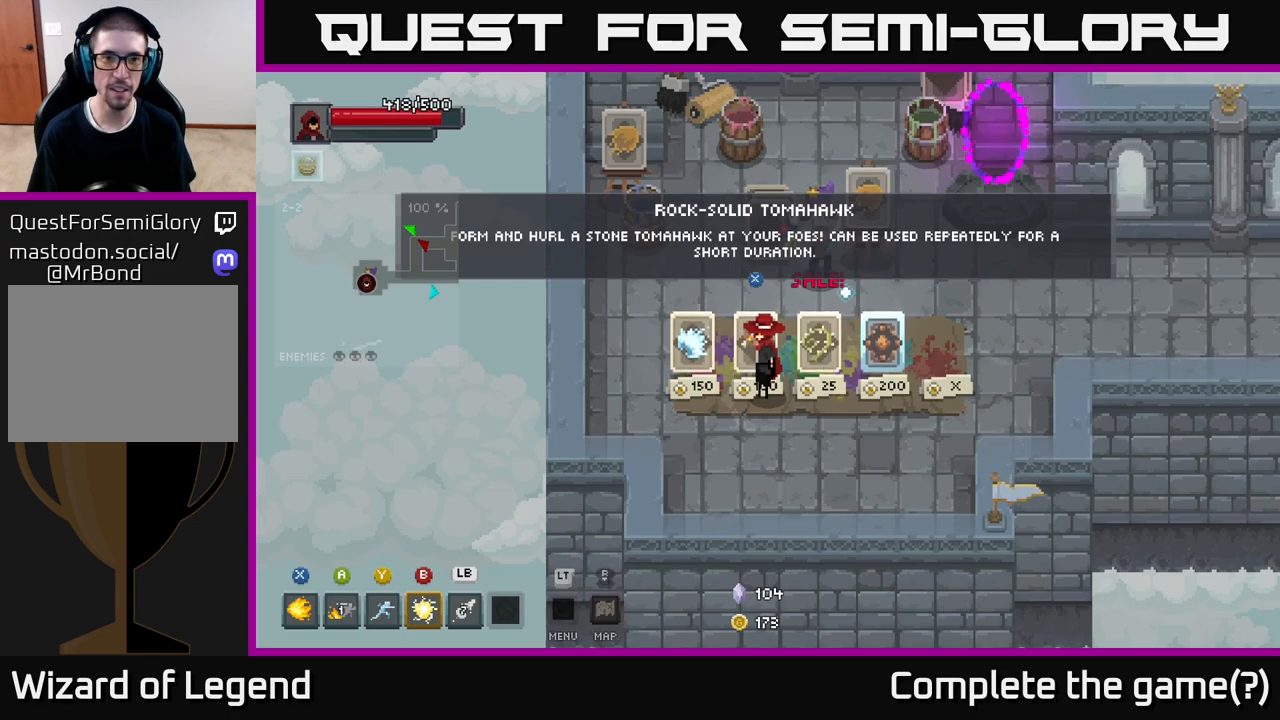
{"buttons": [], "left_stick": "center", "right_stick": "center", "events": []}
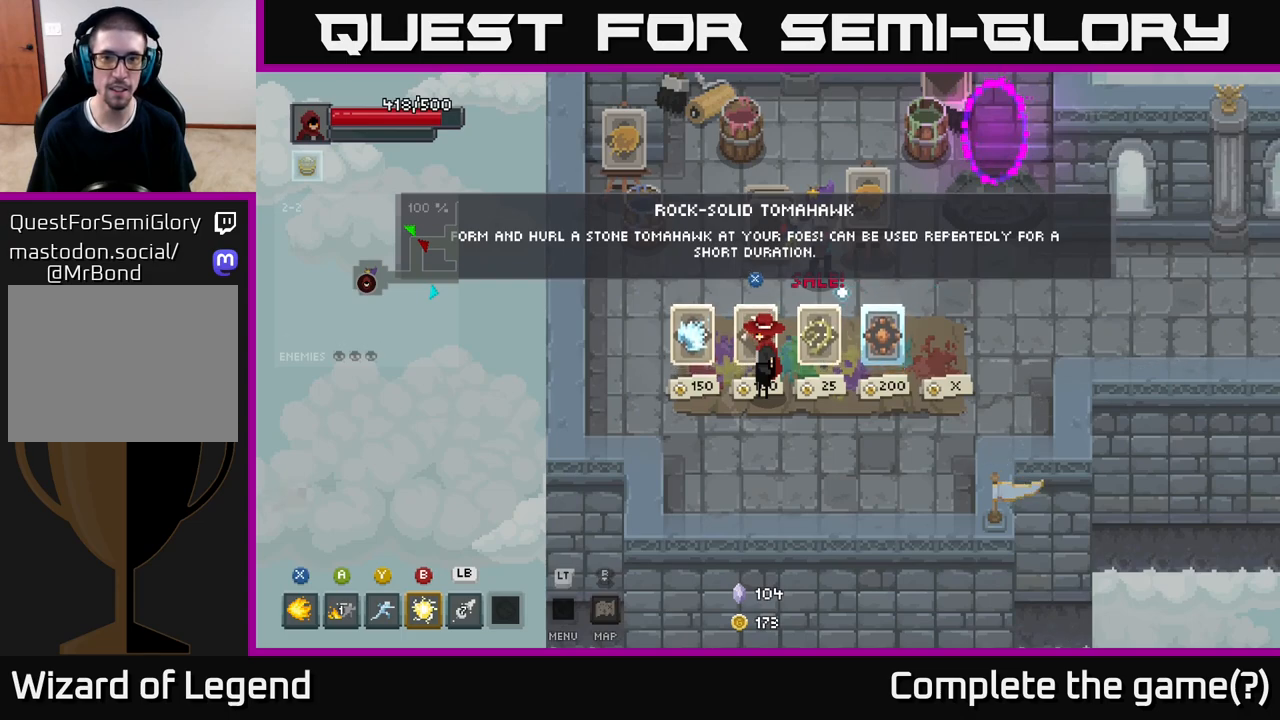
{"buttons": [], "left_stick": "center", "right_stick": "center", "events": []}
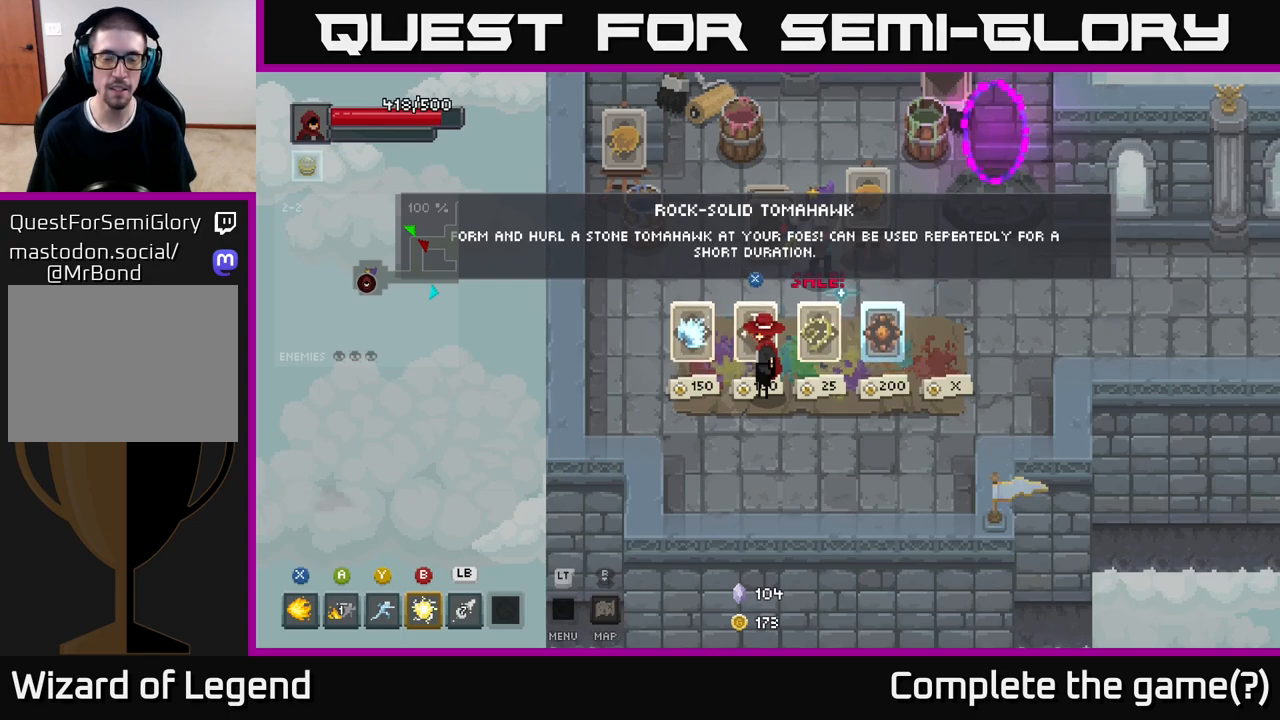
{"buttons": [], "left_stick": "center", "right_stick": "center", "events": []}
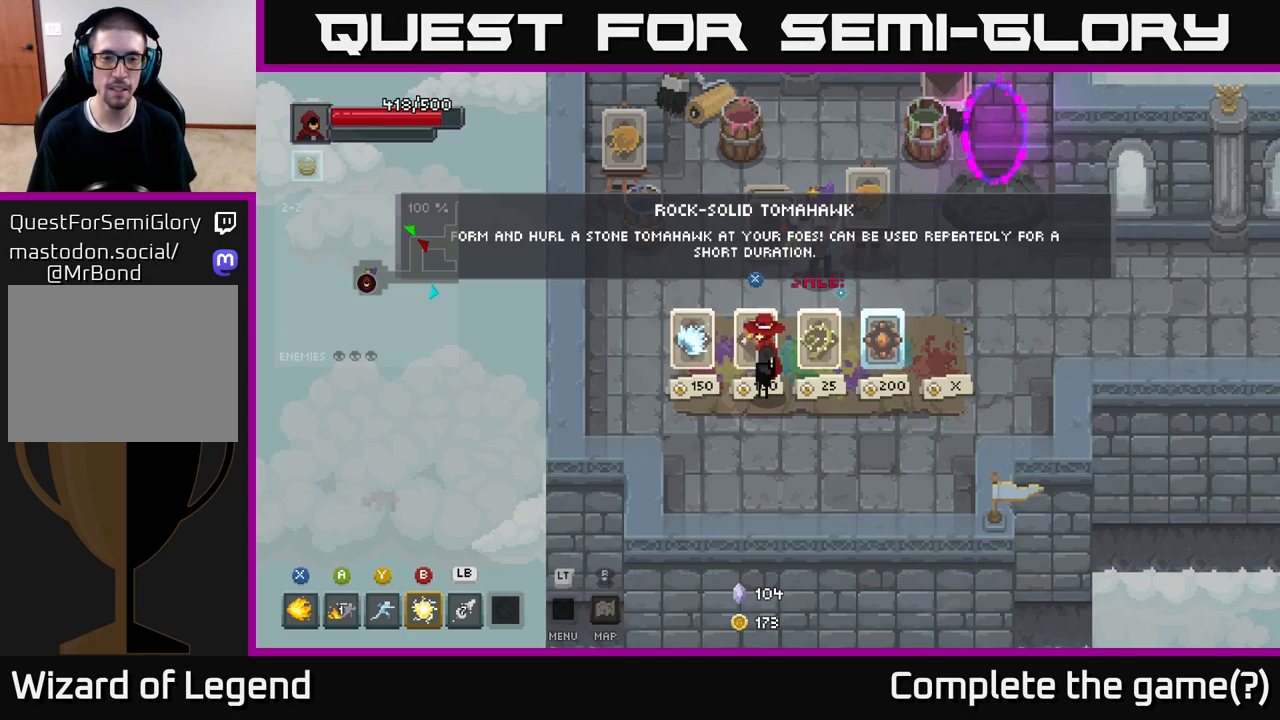
{"buttons": [], "left_stick": "center", "right_stick": "center", "events": []}
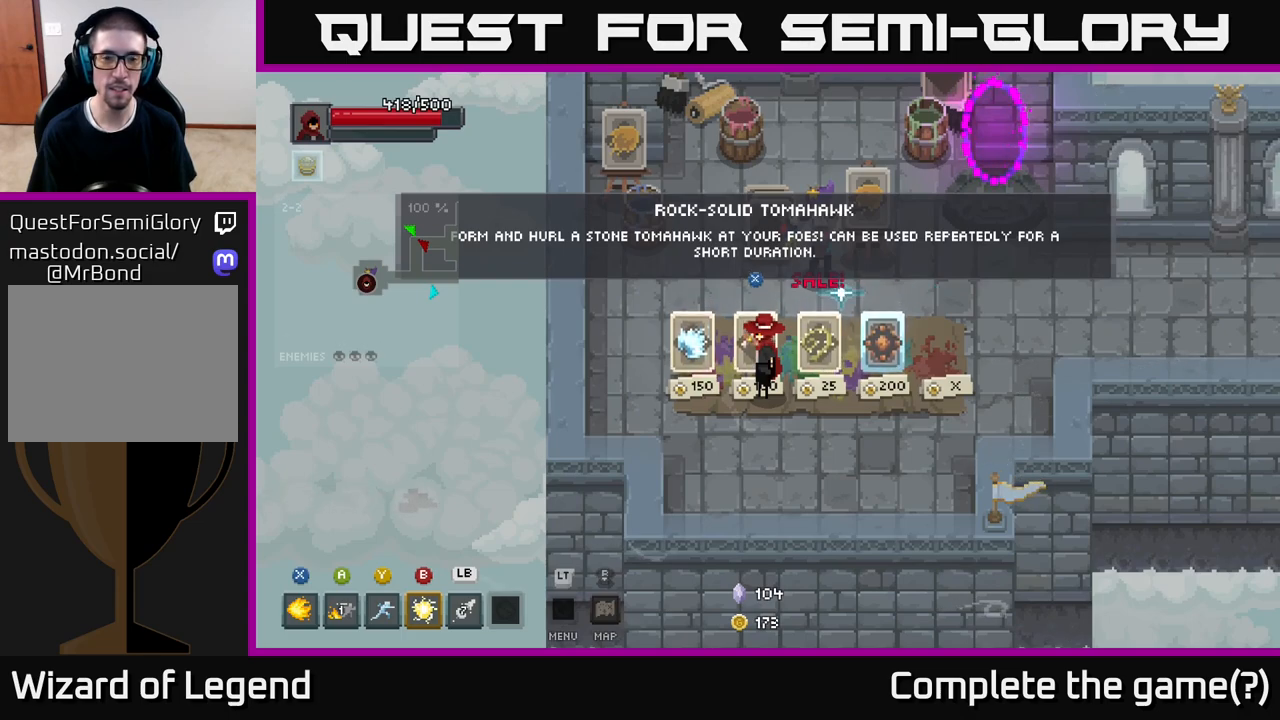
{"buttons": [], "left_stick": "down", "right_stick": "center", "events": [[483, "left_stick", "down"]]}
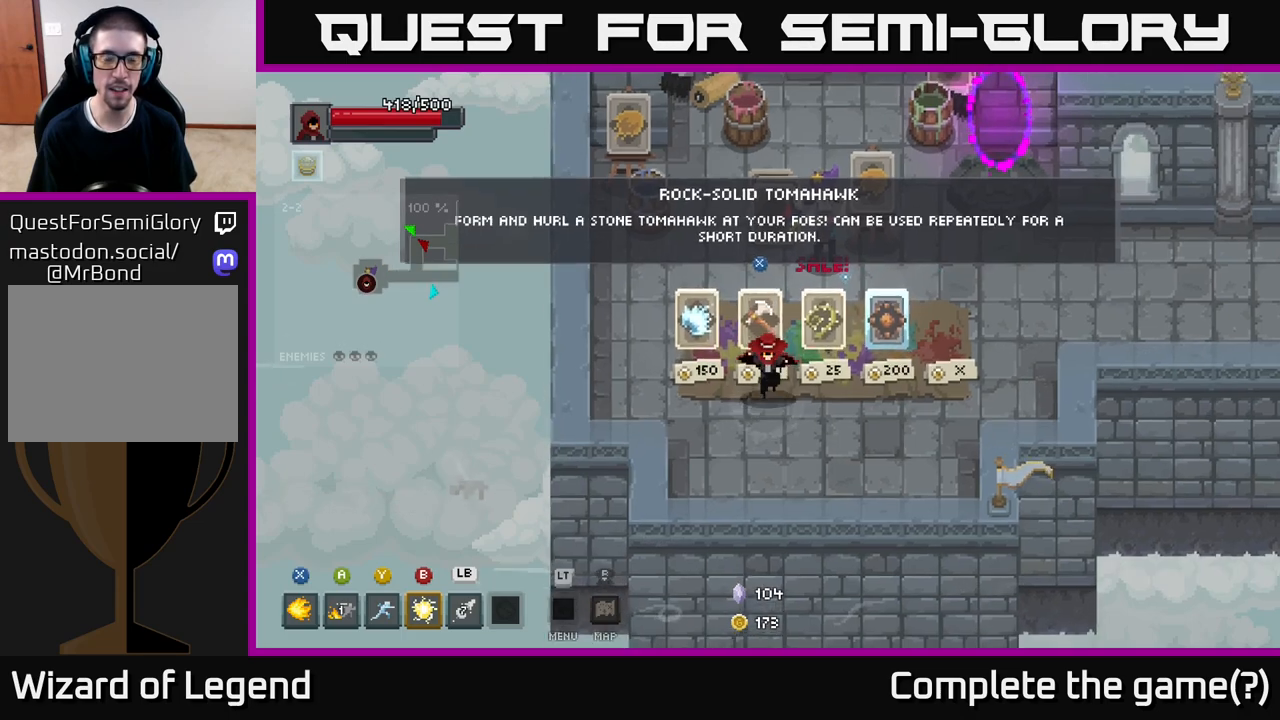
{"buttons": [], "left_stick": "center", "right_stick": "center", "events": [[150, "left_stick", "up"], [267, "left_stick", "center"]]}
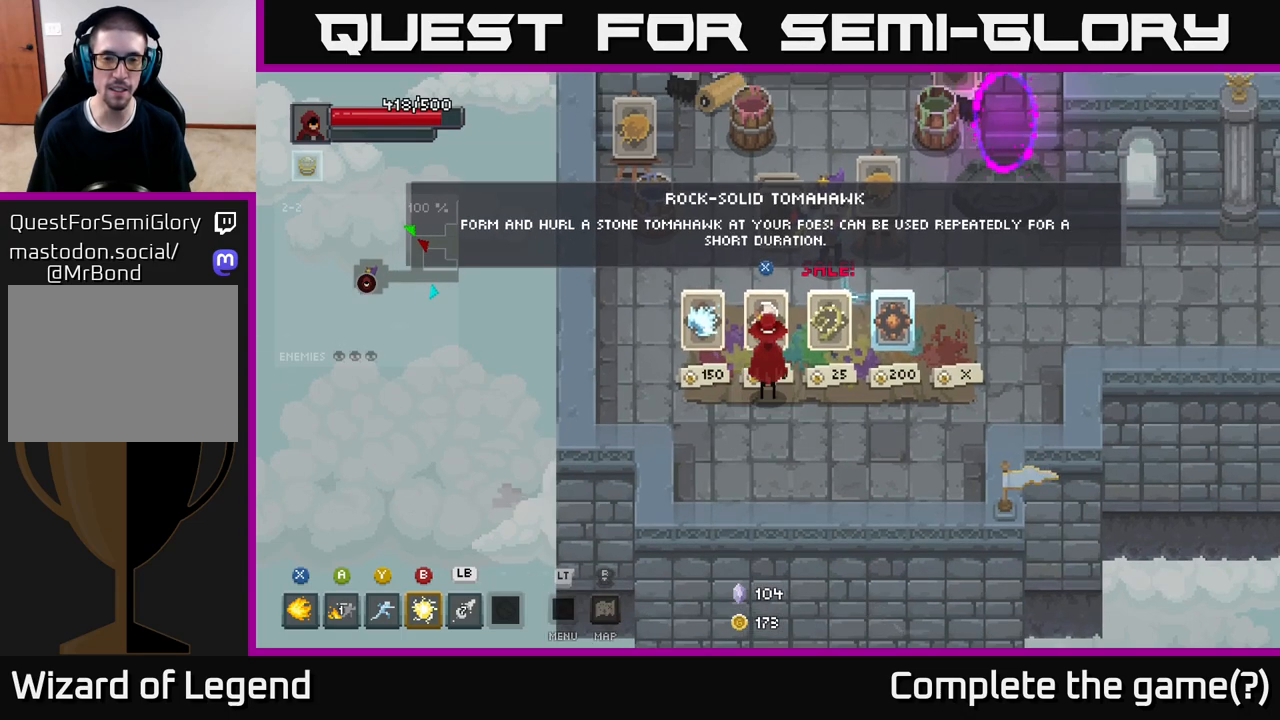
{"buttons": [], "left_stick": "center", "right_stick": "center", "events": []}
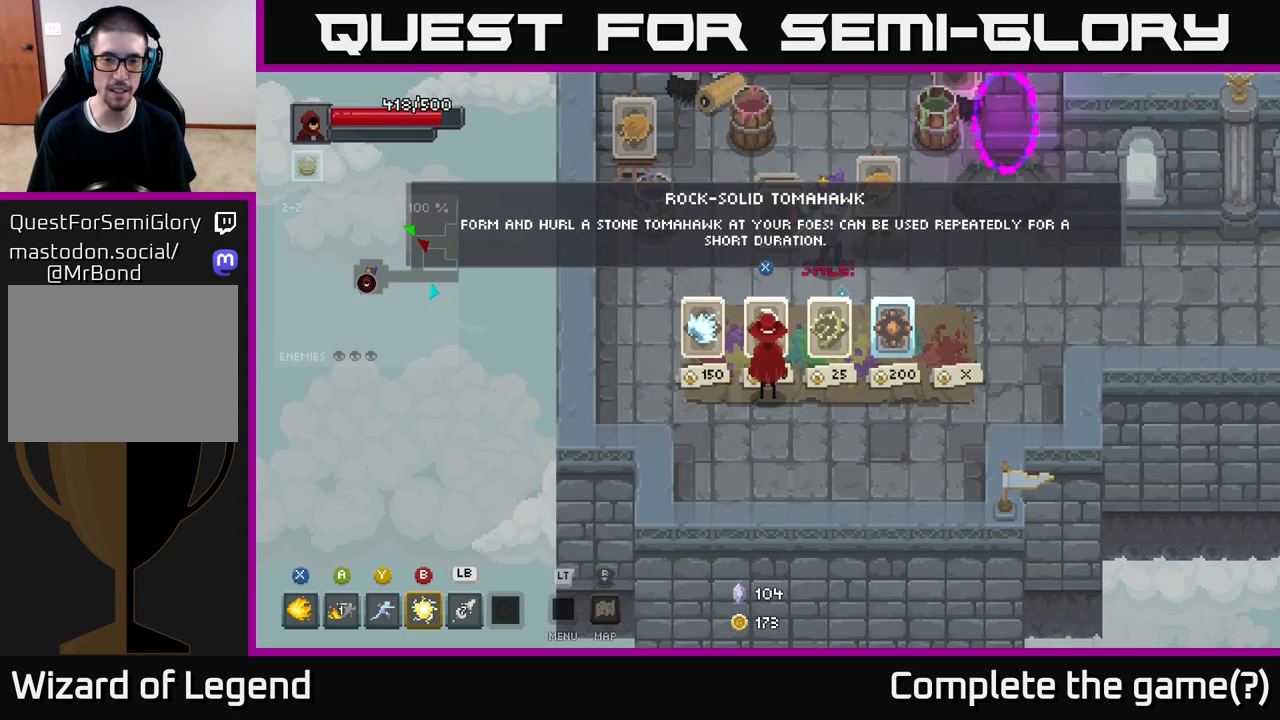
{"buttons": [], "left_stick": "center", "right_stick": "center", "events": []}
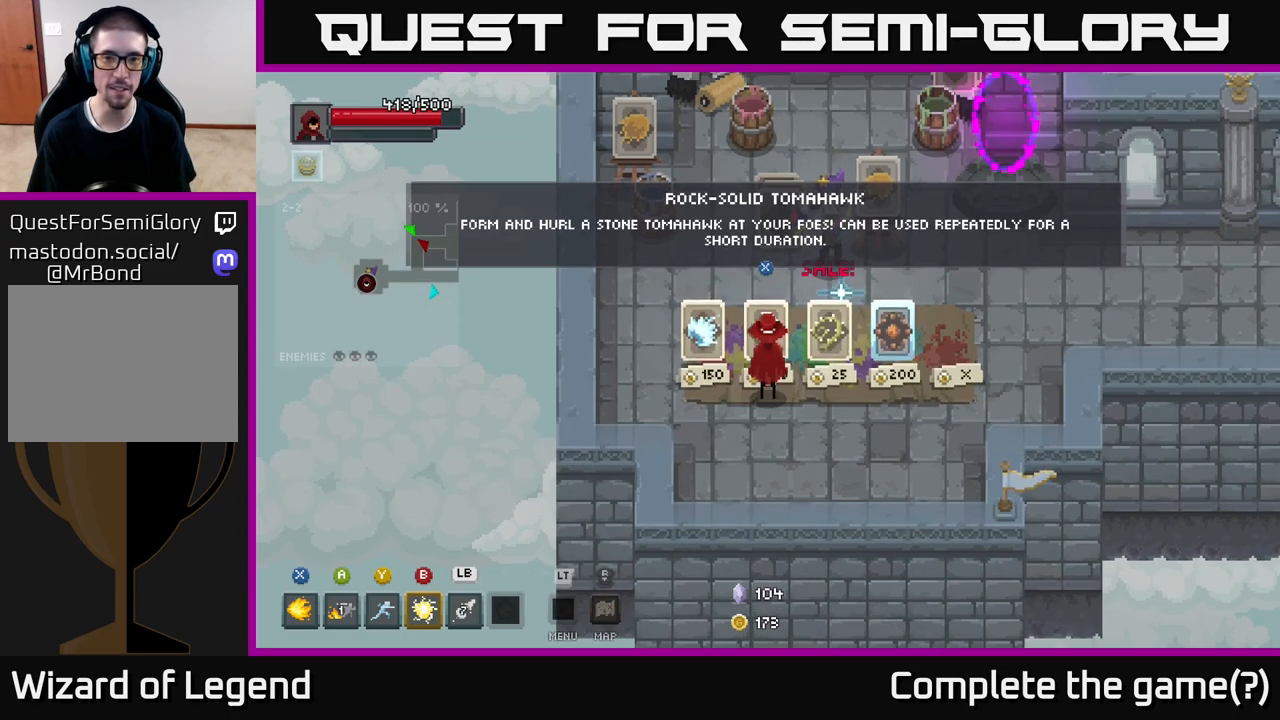
{"buttons": [], "left_stick": "center", "right_stick": "center", "events": []}
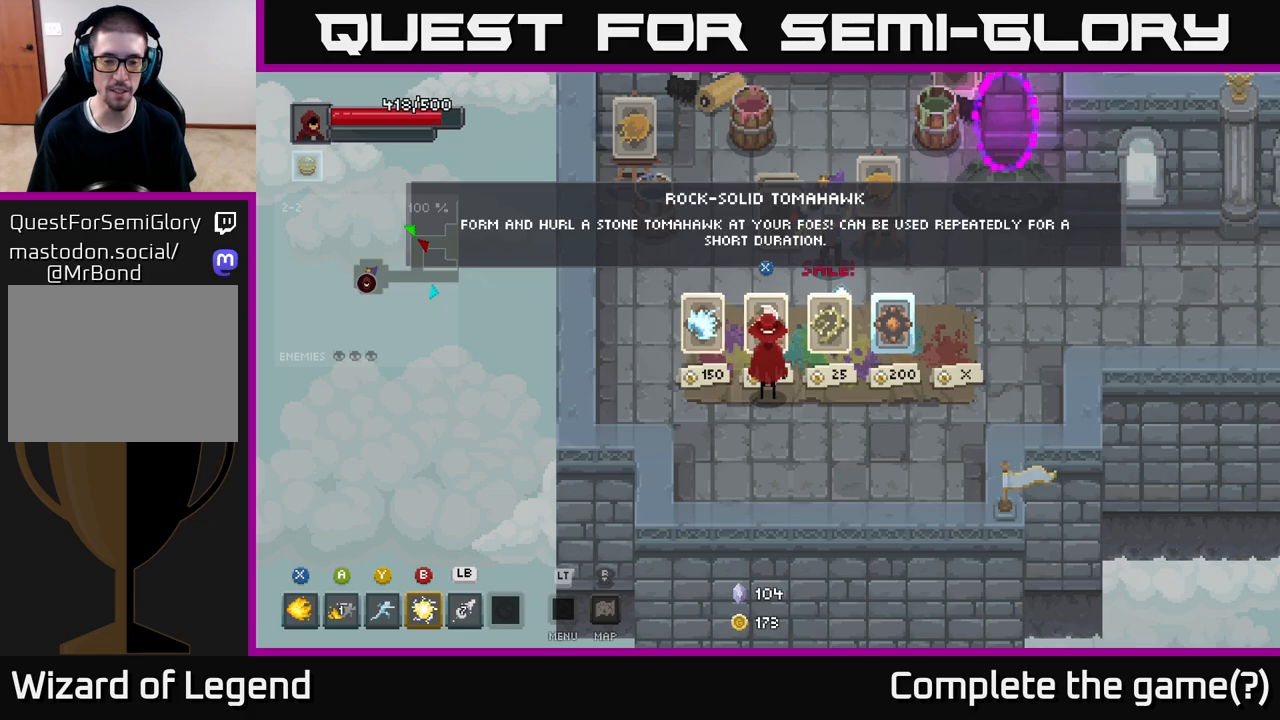
{"buttons": [], "left_stick": "center", "right_stick": "center", "events": []}
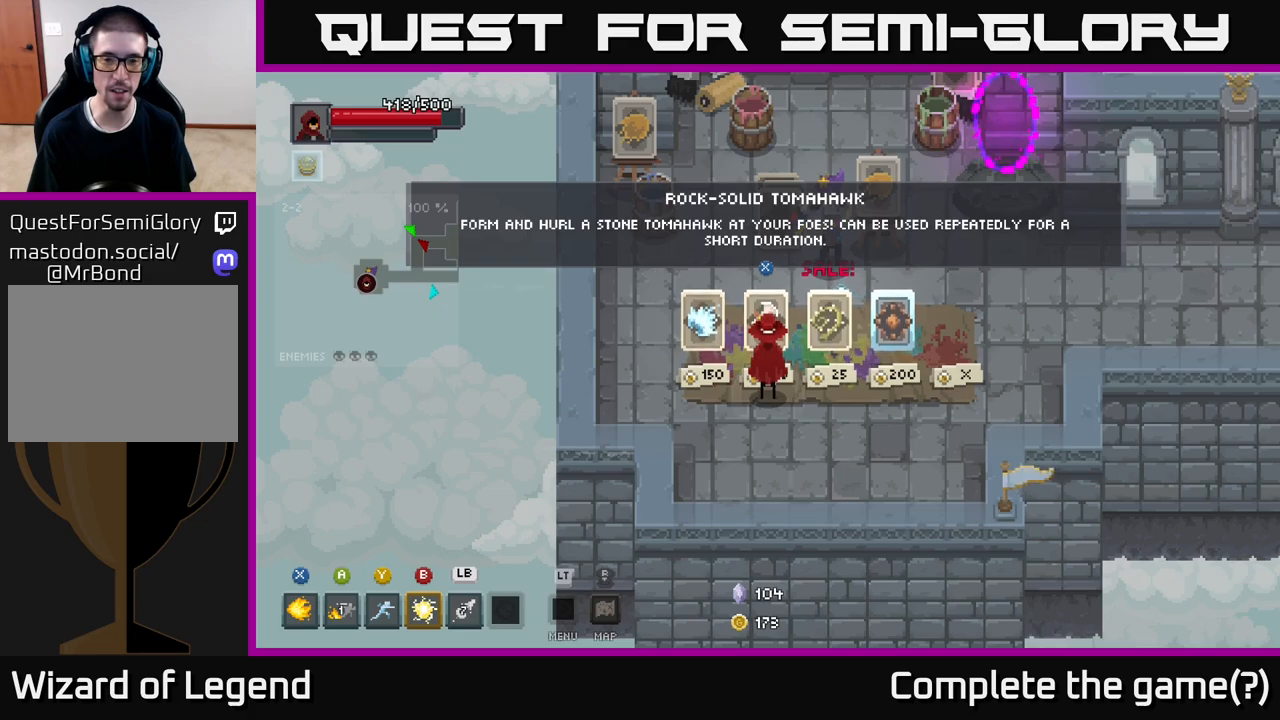
{"buttons": [], "left_stick": "center", "right_stick": "center", "events": []}
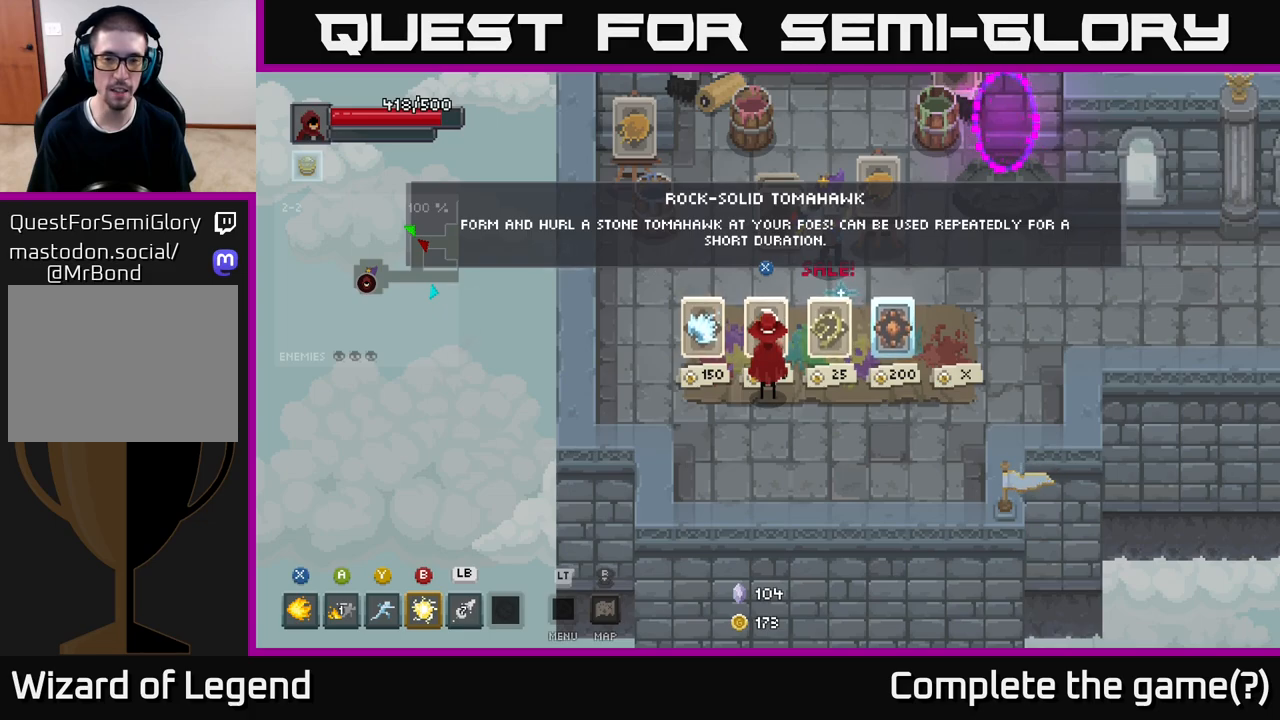
{"buttons": [], "left_stick": "center", "right_stick": "center", "events": []}
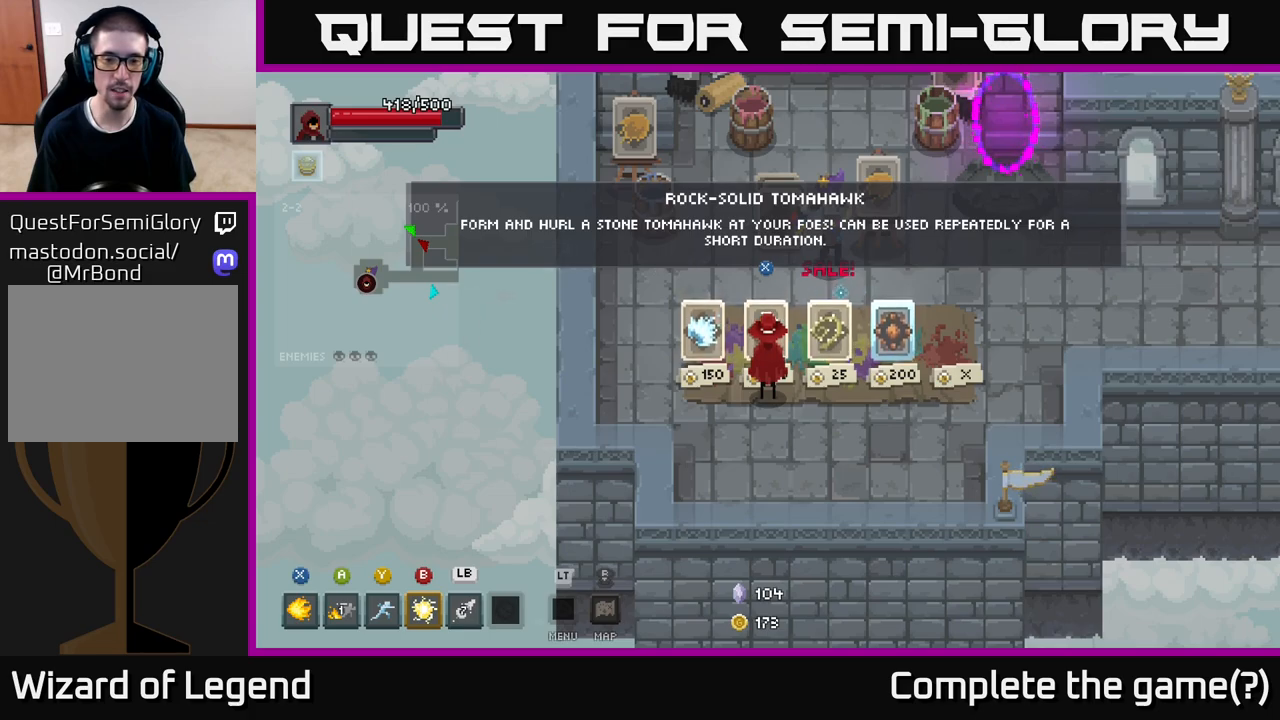
{"buttons": [], "left_stick": "center", "right_stick": "center", "events": []}
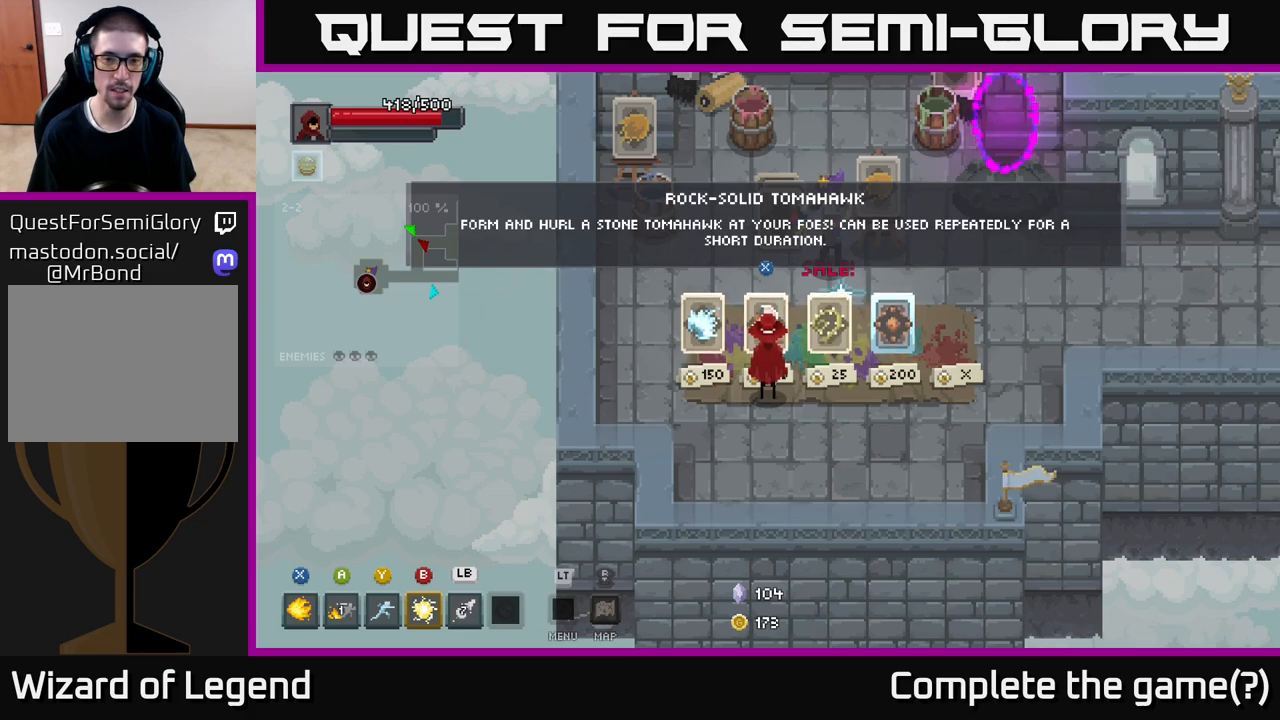
{"buttons": [], "left_stick": "center", "right_stick": "center", "events": []}
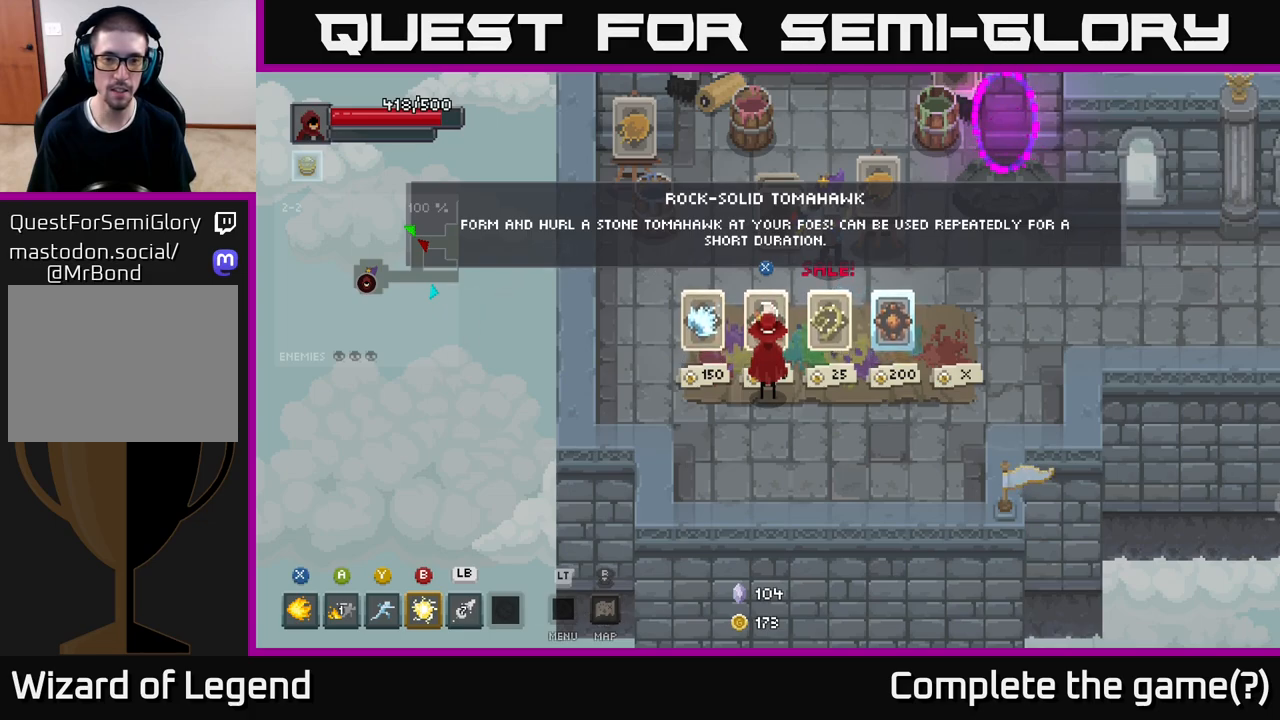
{"buttons": [], "left_stick": "center", "right_stick": "center", "events": [[267, "X", "down"], [317, "X", "up"]]}
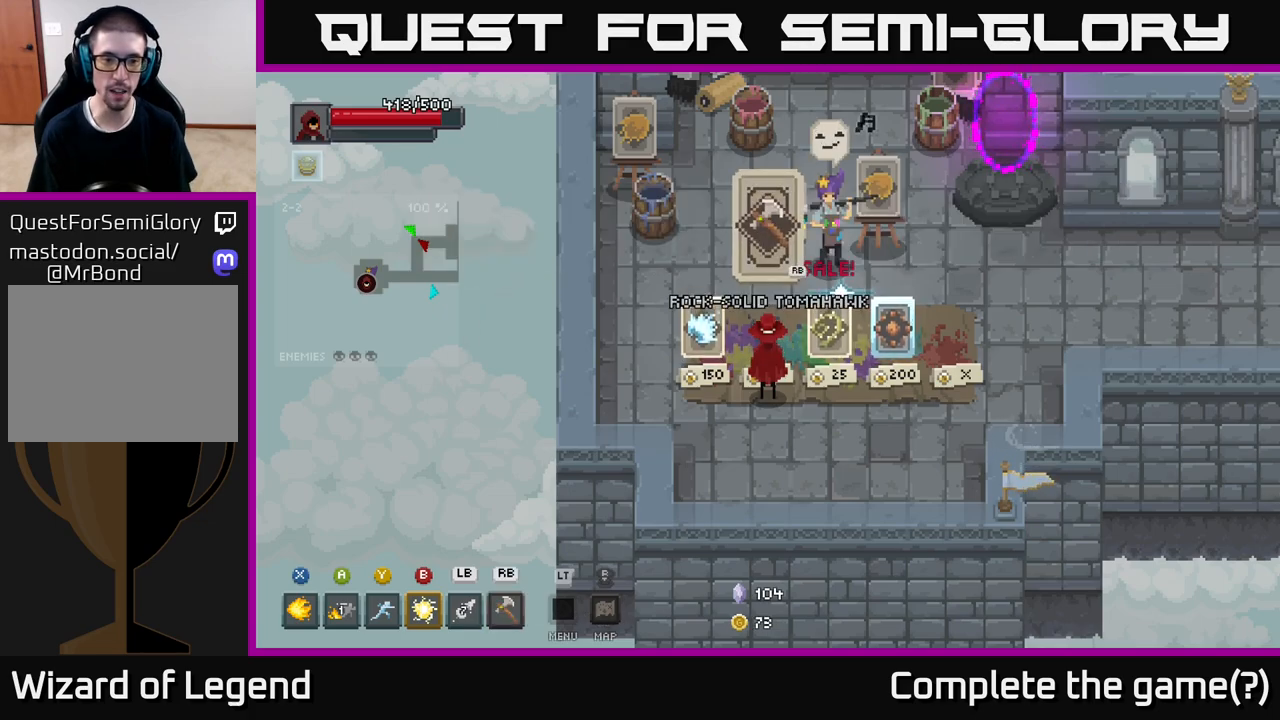
{"buttons": [], "left_stick": "right", "right_stick": "center", "events": [[33, "left_stick", "down-right"], [133, "left_stick", "right"]]}
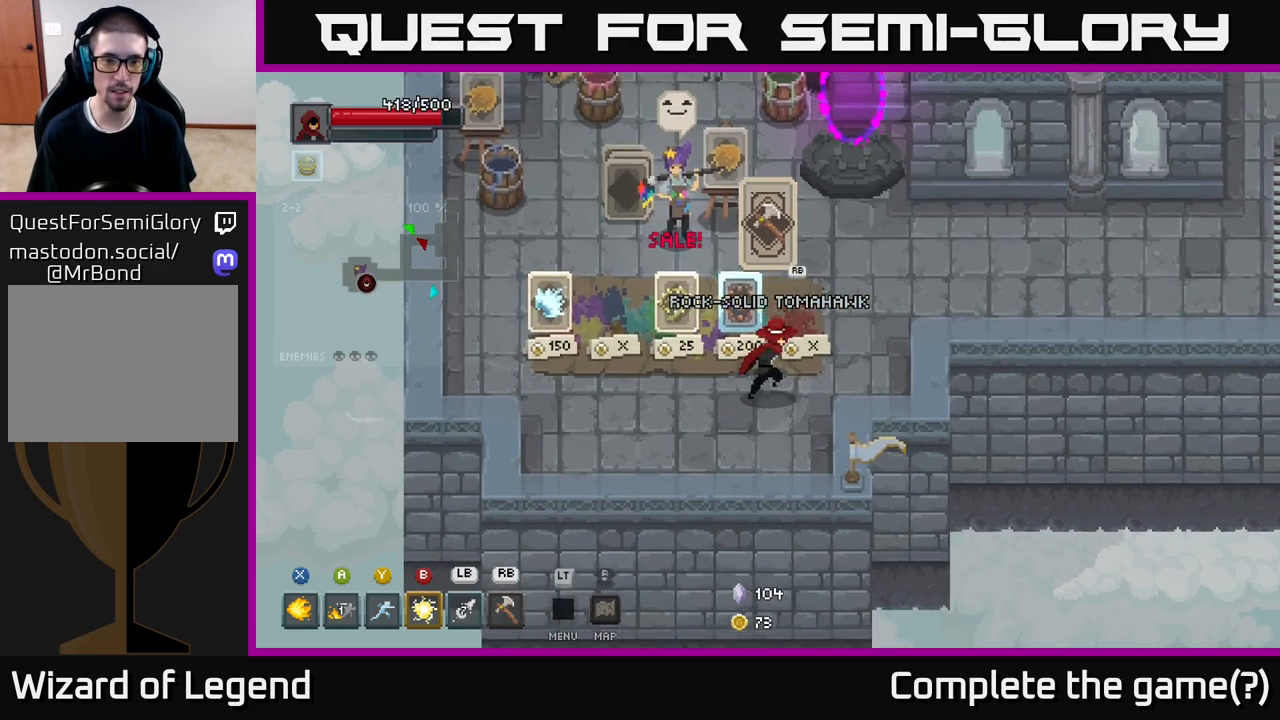
{"buttons": [], "left_stick": "right", "right_stick": "center", "events": [[33, "left_stick", "up-right"], [433, "left_stick", "right"]]}
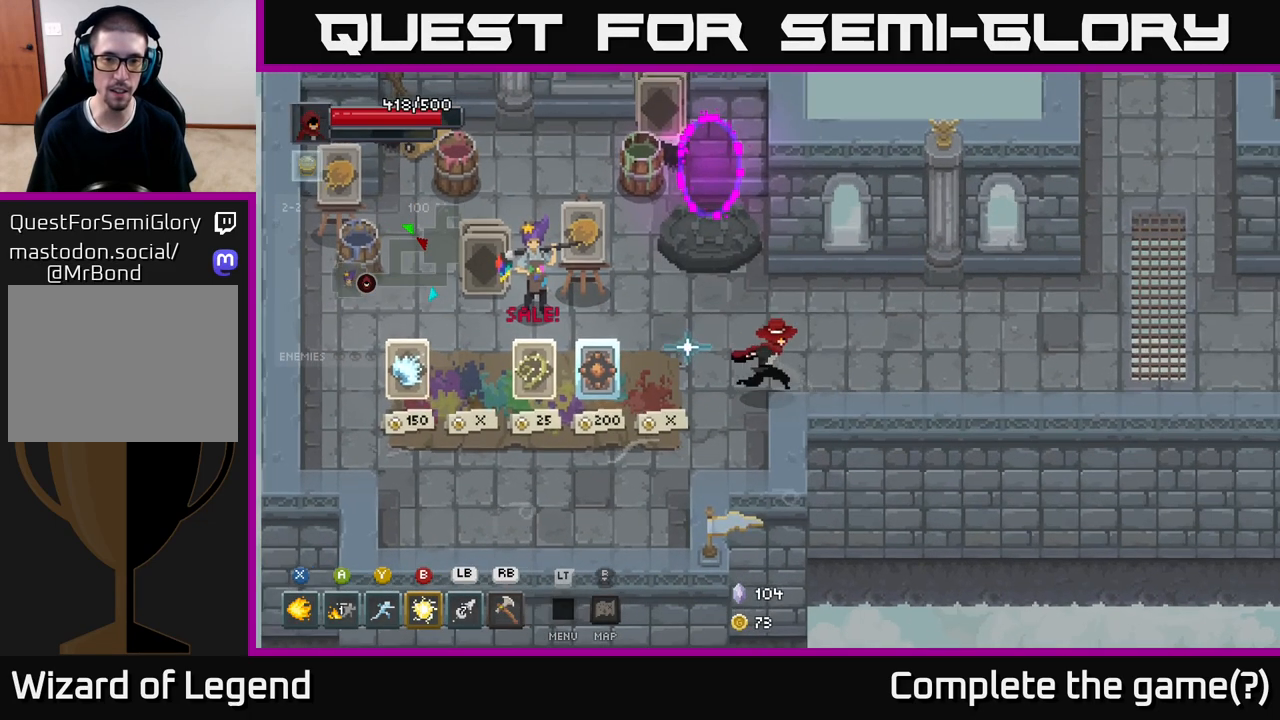
{"buttons": [], "left_stick": "center", "right_stick": "center", "events": [[67, "left_stick", "center"]]}
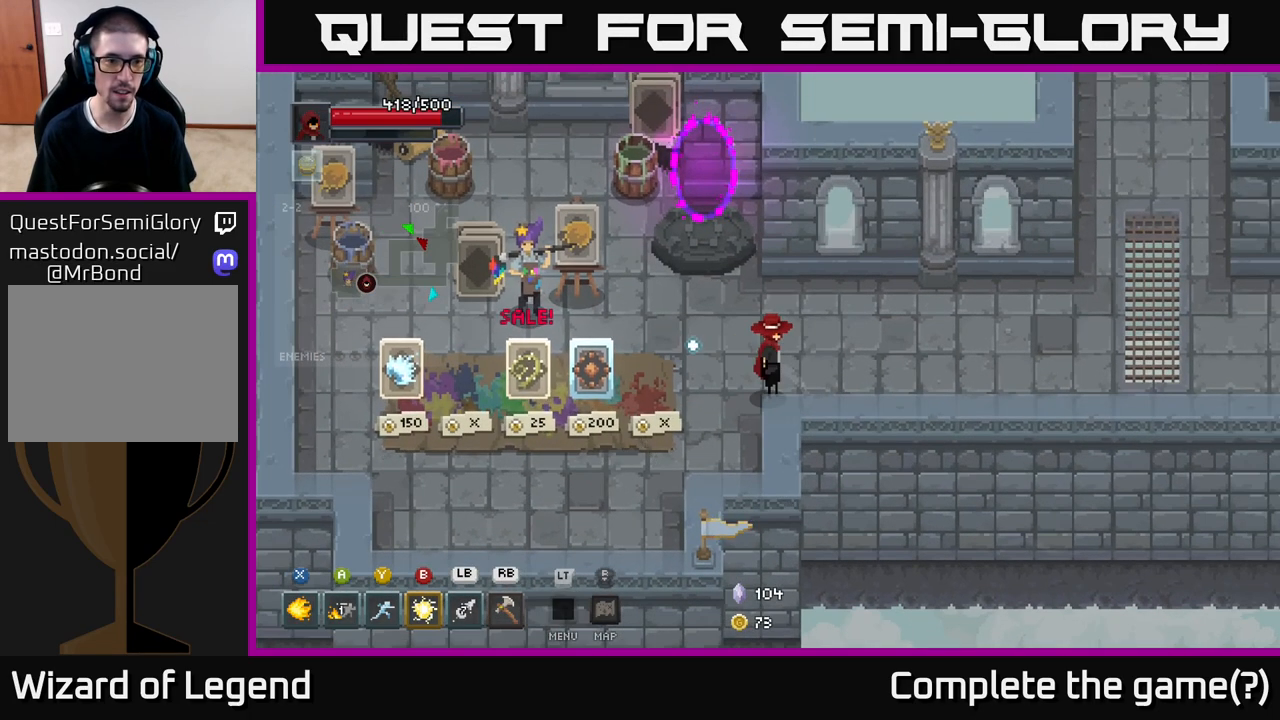
{"buttons": ["L2"], "left_stick": "center", "right_stick": "center", "events": [[483, "L2", "down"]]}
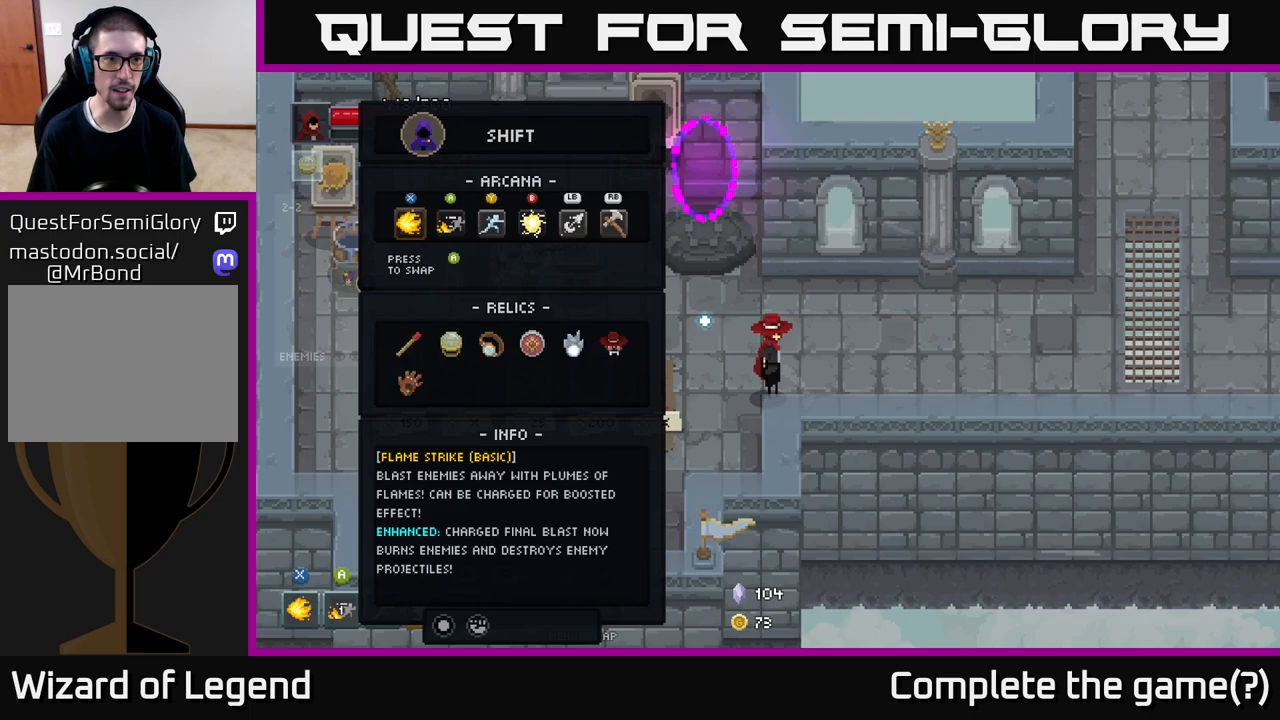
{"buttons": ["DPAD_DOWN"], "left_stick": "center", "right_stick": "center", "events": [[50, "L2", "up"], [450, "DPAD_DOWN", "down"]]}
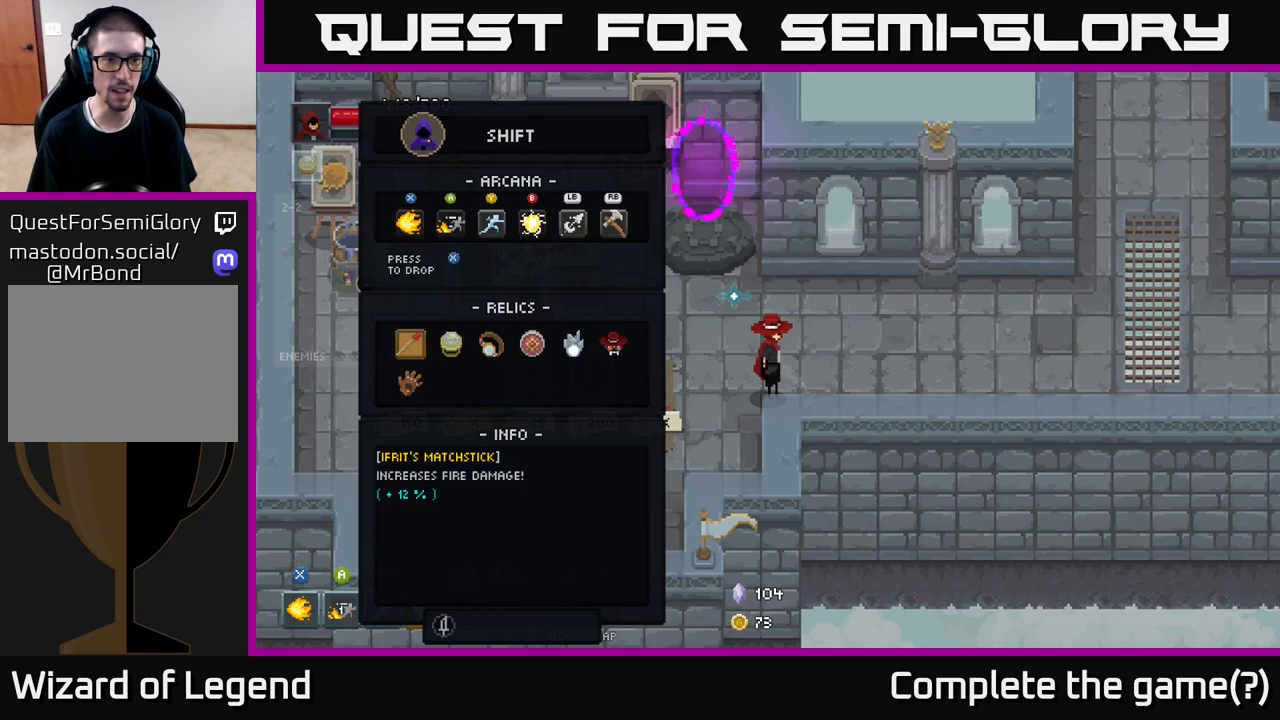
{"buttons": ["DPAD_RIGHT"], "left_stick": "center", "right_stick": "center", "events": [[50, "DPAD_DOWN", "up"], [400, "DPAD_RIGHT", "down"]]}
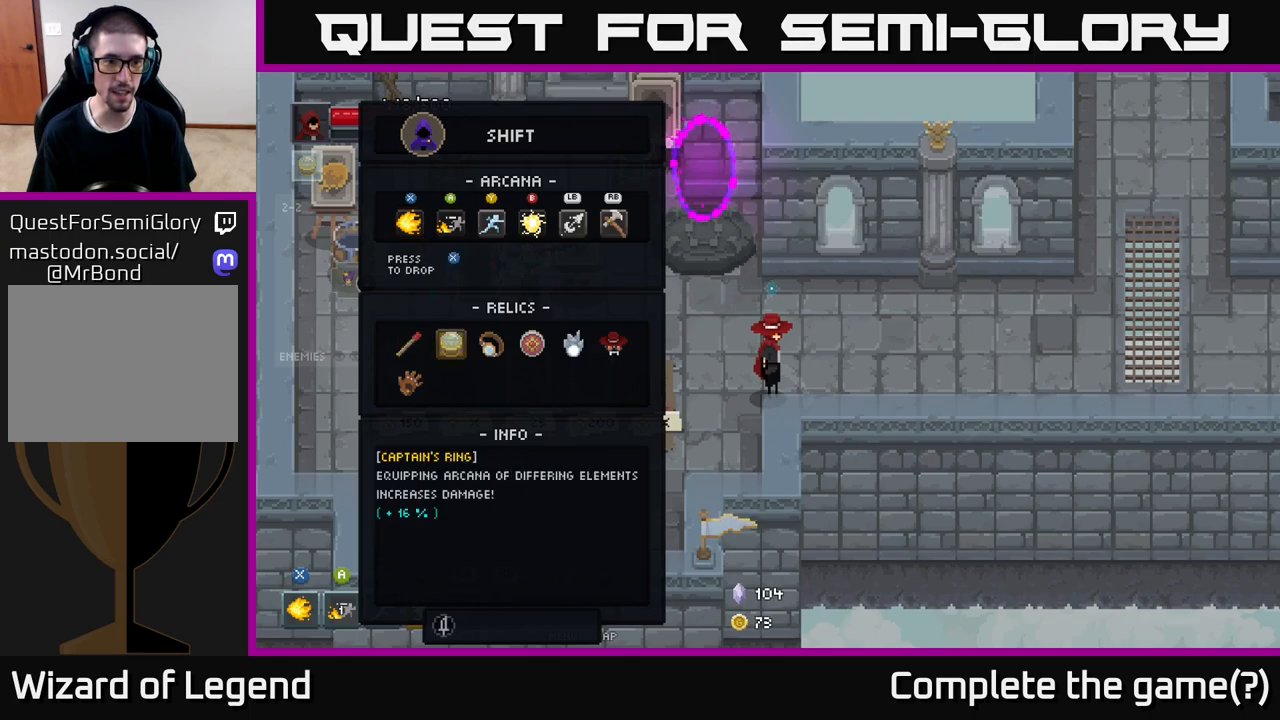
{"buttons": [], "left_stick": "center", "right_stick": "center", "events": [[17, "DPAD_RIGHT", "up"]]}
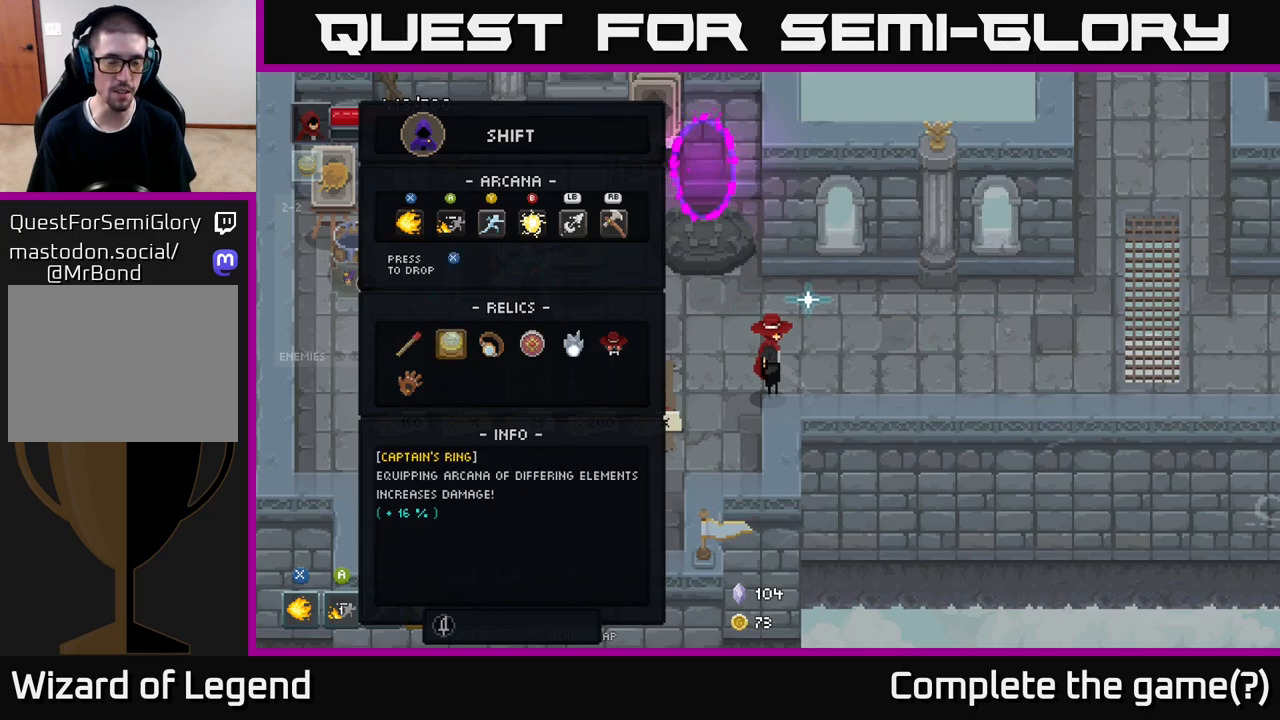
{"buttons": [], "left_stick": "center", "right_stick": "center", "events": []}
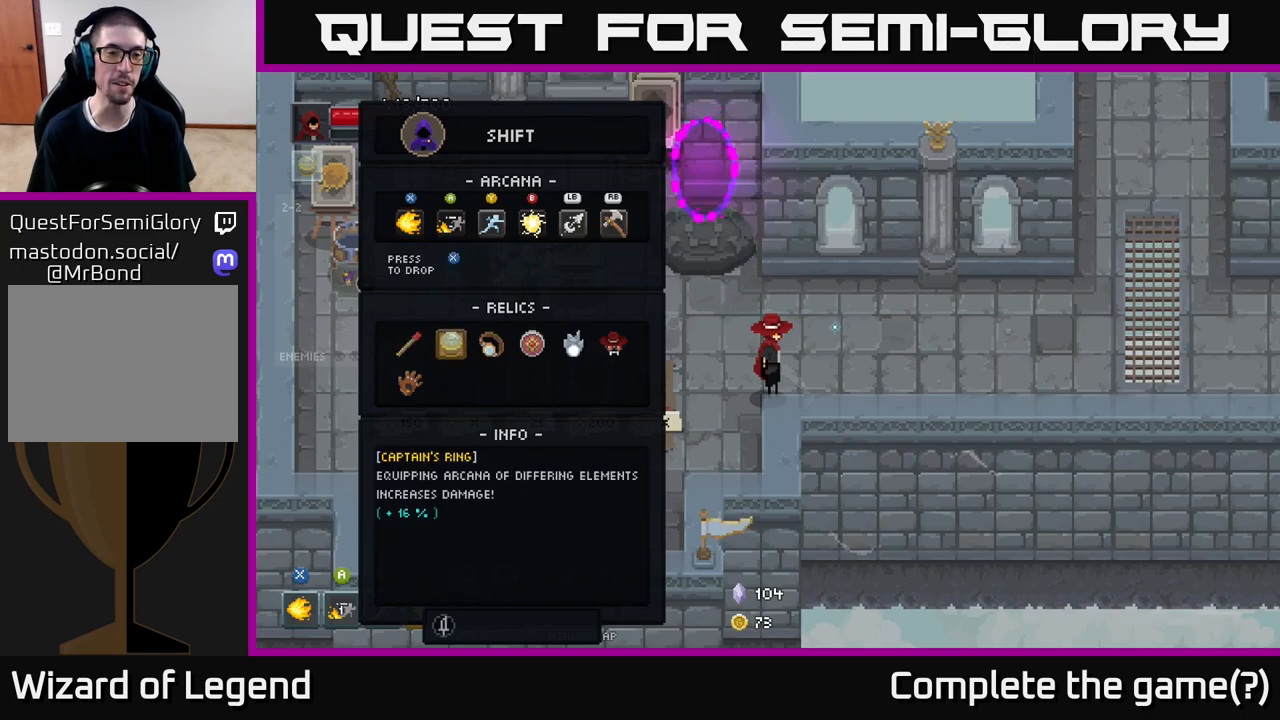
{"buttons": [], "left_stick": "center", "right_stick": "center", "events": []}
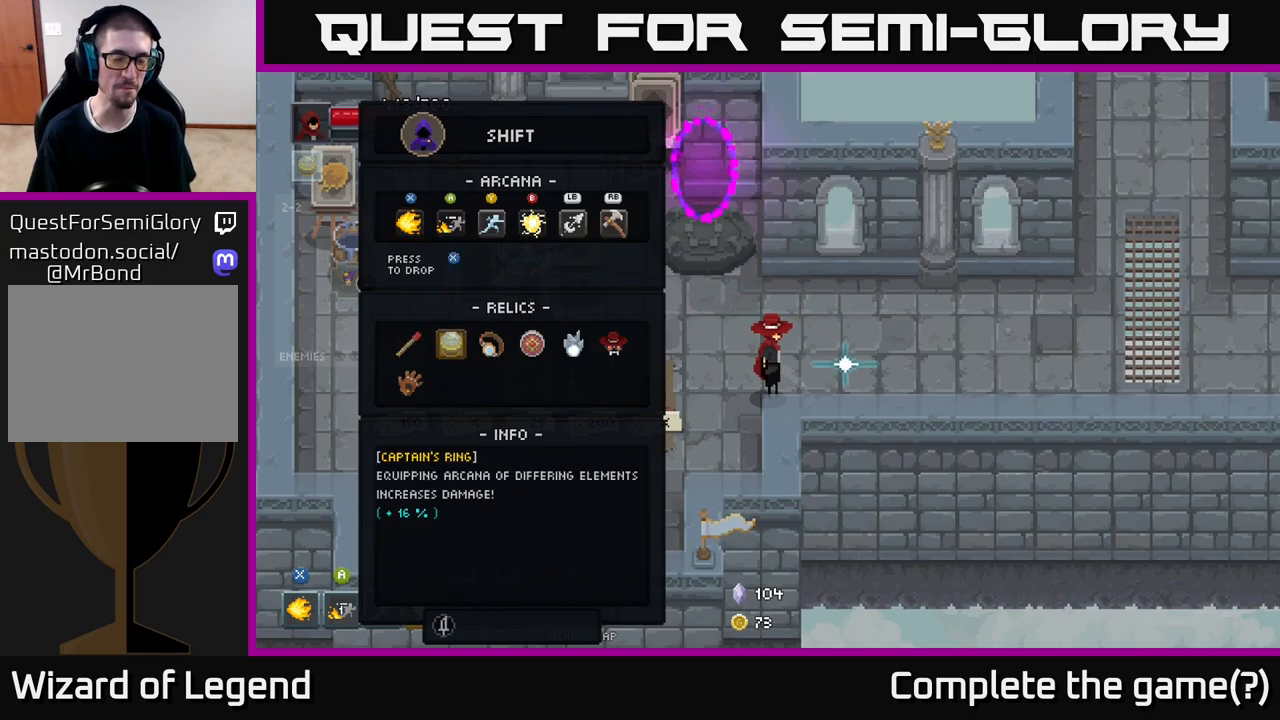
{"buttons": [], "left_stick": "center", "right_stick": "center", "events": []}
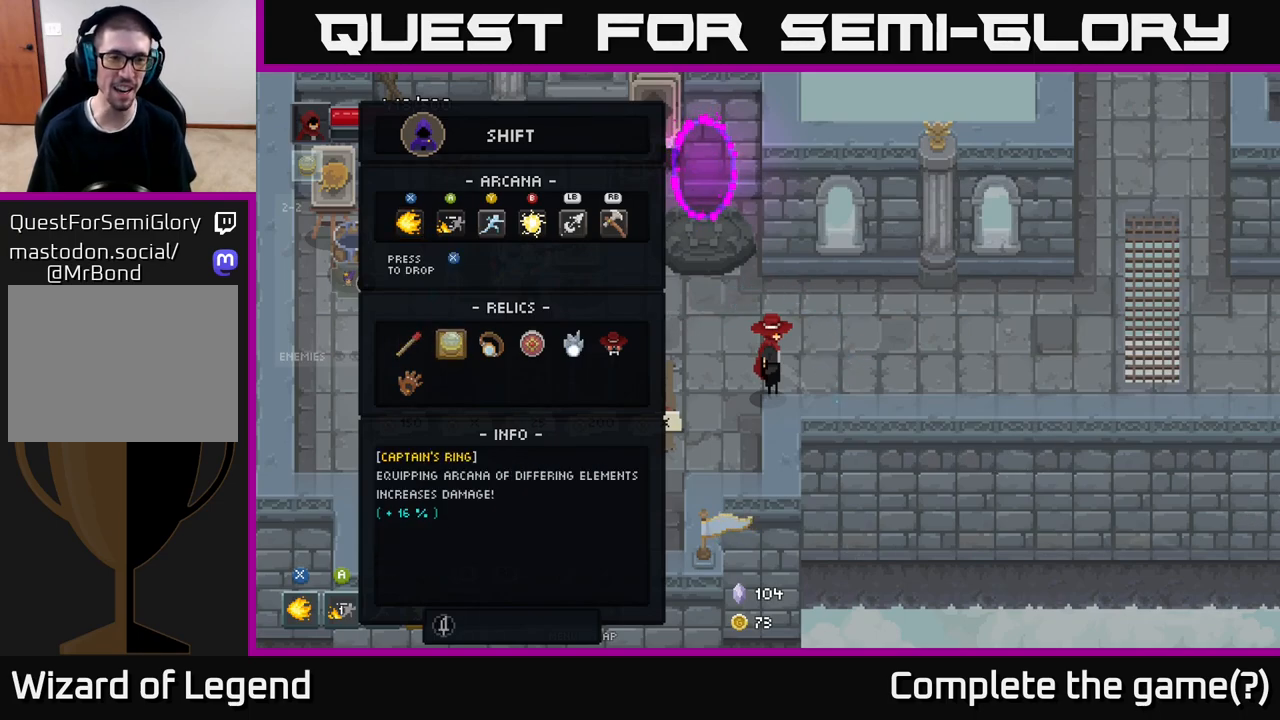
{"buttons": [], "left_stick": "center", "right_stick": "center", "events": []}